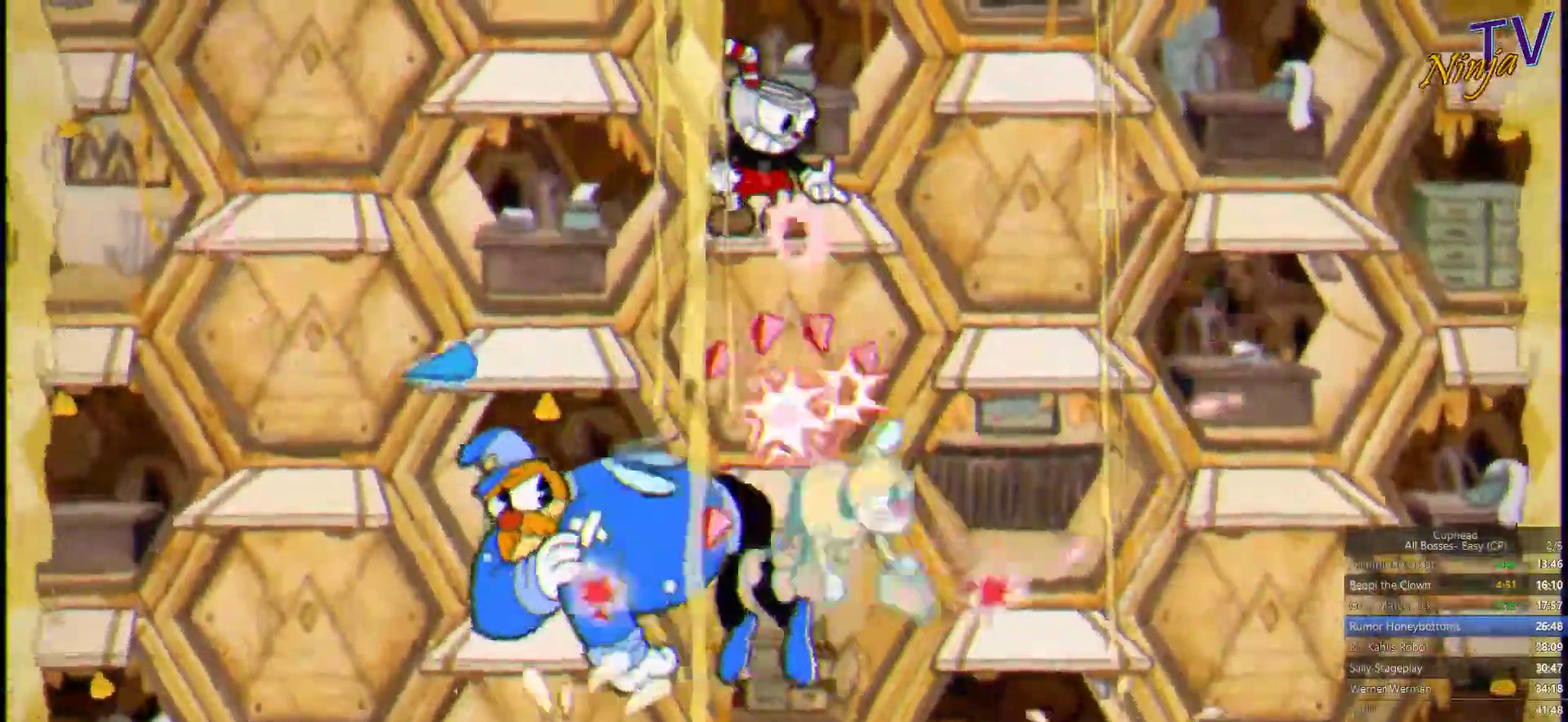
Gameplay with a controller (PlayStation layout); each line is a JSON object with the inputs held at the frame after it. "events" lists button and stick changes between this image and that frame as [ms after this image, input, new state], when the widget could be followed in between.
{"buttons": ["SQUARE", "R1"], "left_stick": "down-right", "right_stick": "center", "events": []}
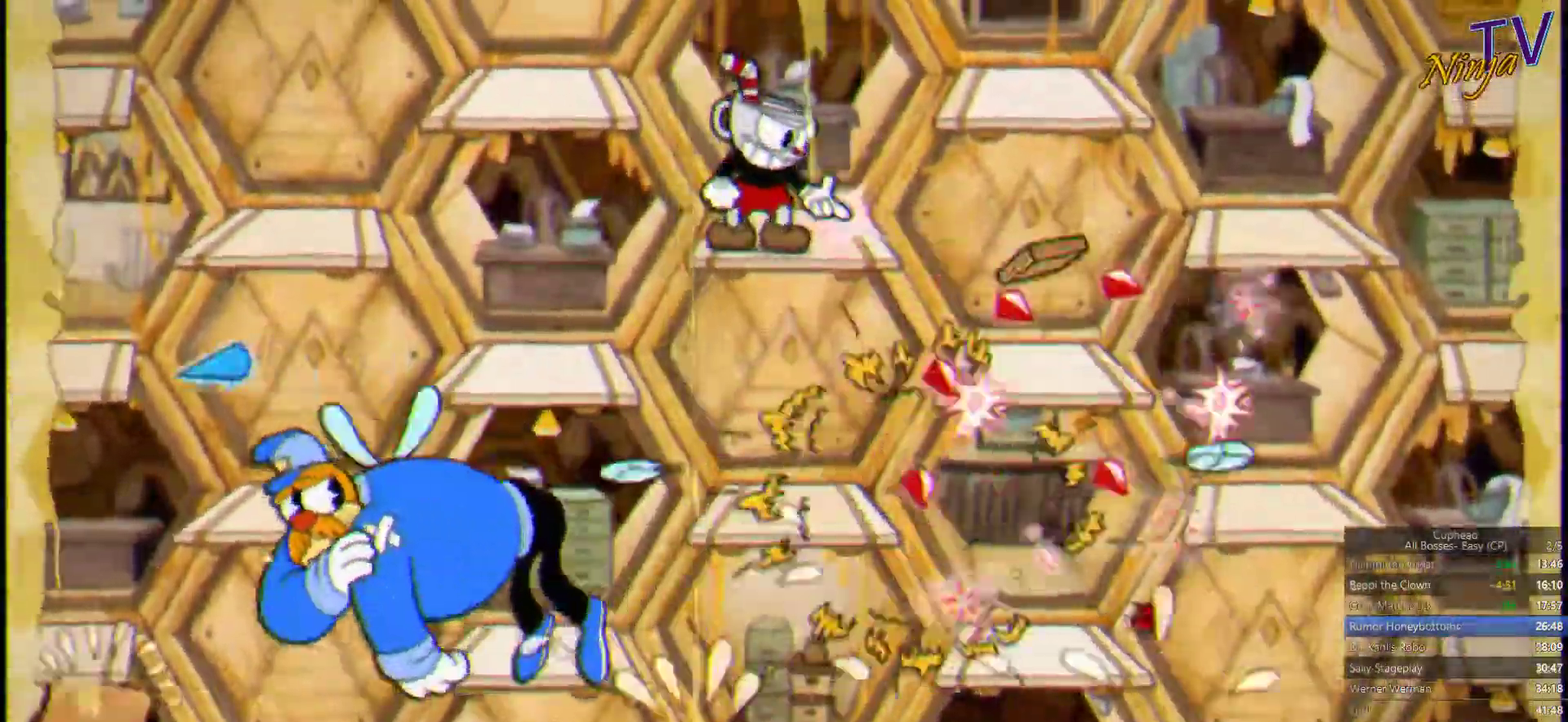
{"buttons": ["SQUARE"], "left_stick": "center", "right_stick": "center", "events": [[167, "R1", "up"], [167, "left_stick", "center"]]}
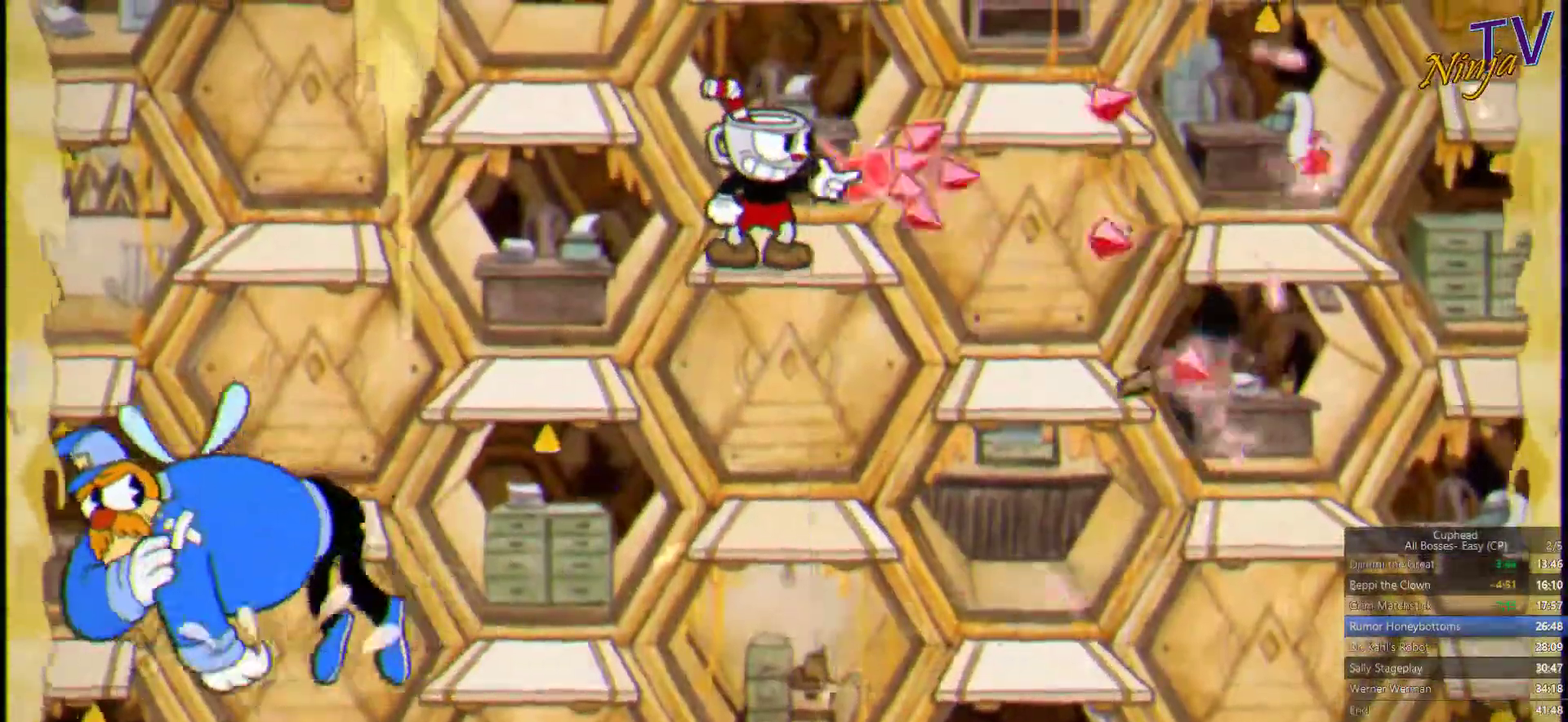
{"buttons": ["SQUARE"], "left_stick": "right", "right_stick": "center", "events": [[133, "left_stick", "left"], [267, "left_stick", "center"], [333, "left_stick", "right"]]}
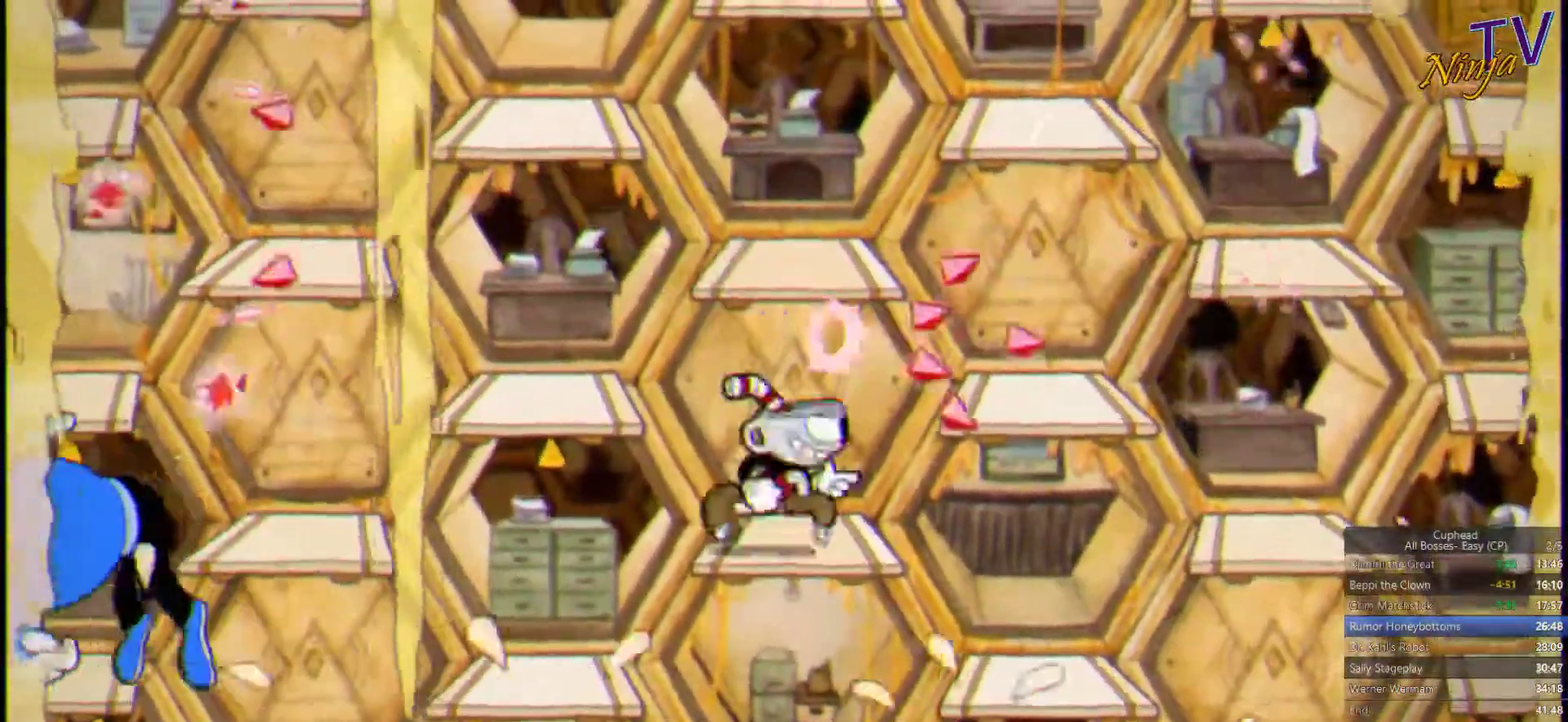
{"buttons": ["SQUARE"], "left_stick": "center", "right_stick": "center", "events": [[33, "left_stick", "center"], [167, "CROSS", "down"], [300, "CROSS", "up"]]}
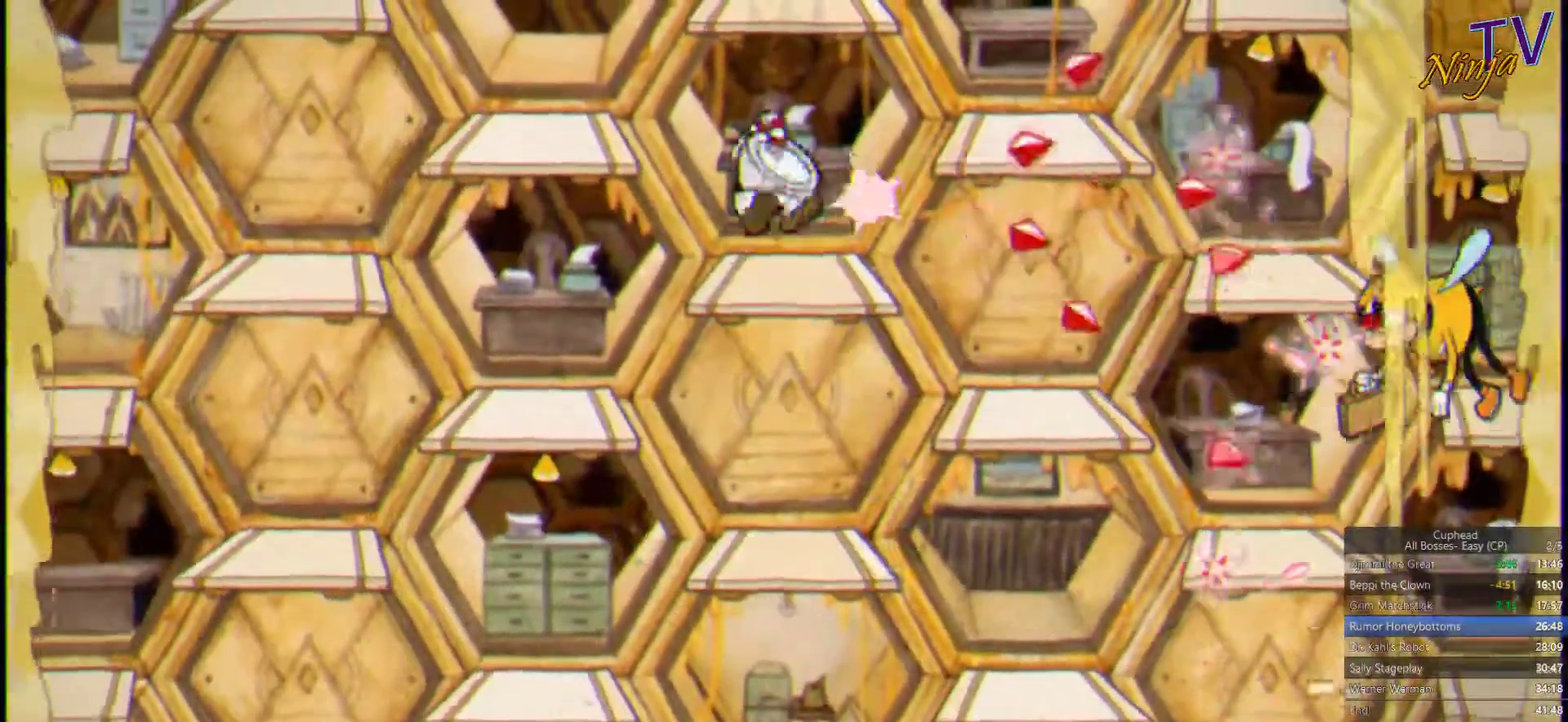
{"buttons": ["SQUARE"], "left_stick": "center", "right_stick": "center", "events": [[200, "left_stick", "right"], [367, "left_stick", "center"]]}